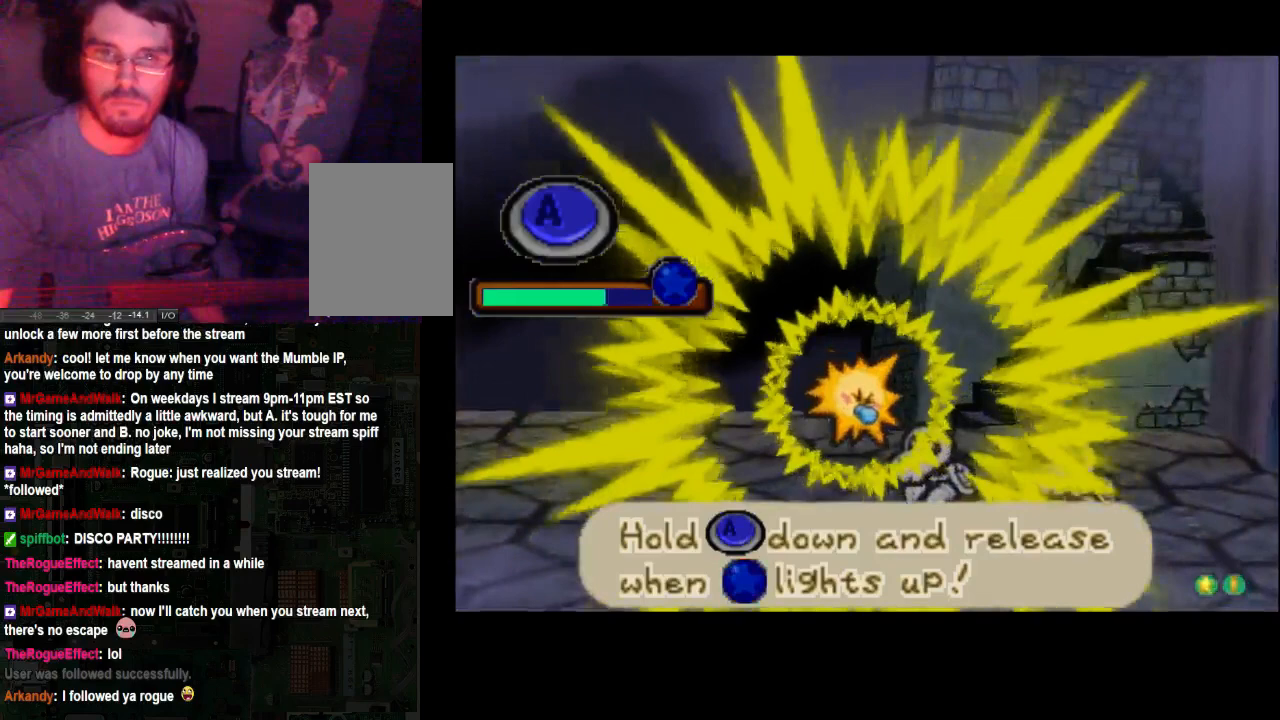
Gameplay with a controller (Xbox layout); each line is a JSON object with the inputs held at the frame after it. "events" lists button and stick changes between this image and that frame as [ms after this image, input, new state], when the widget could be followed in between. Not read: L3 R3.
{"buttons": ["A"], "left_stick": "center", "right_stick": "center", "events": []}
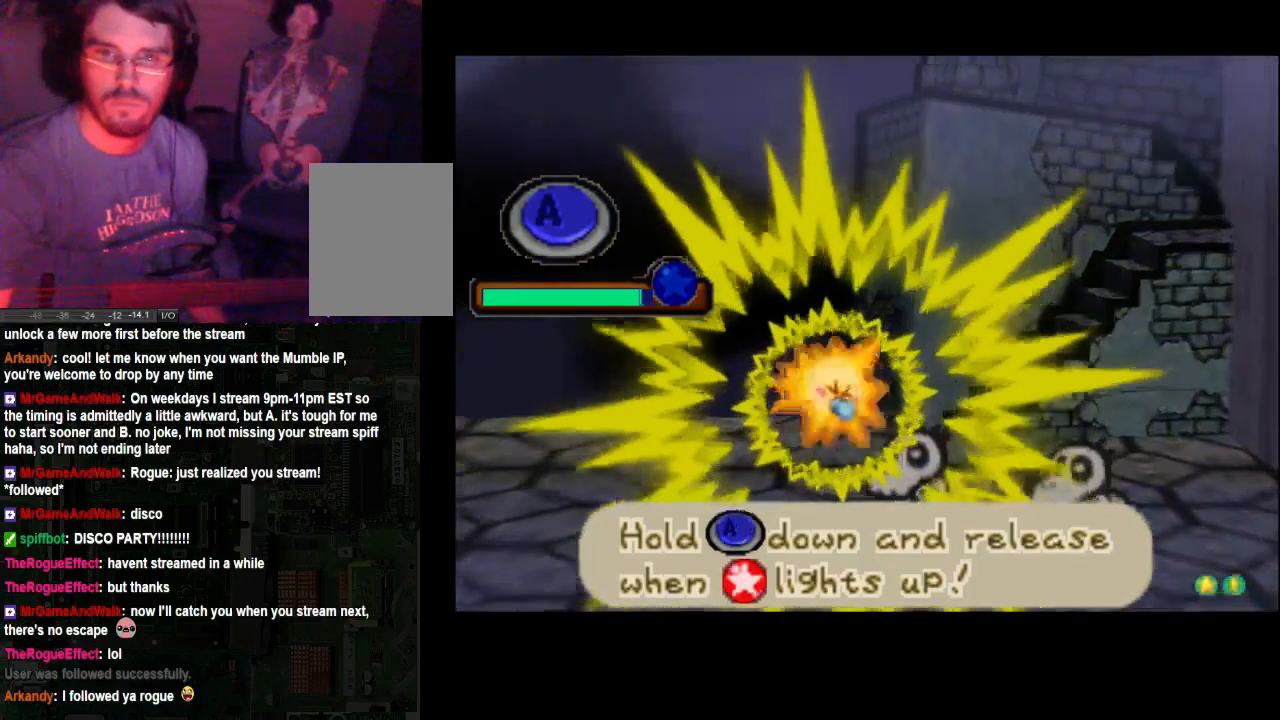
{"buttons": [], "left_stick": "center", "right_stick": "center", "events": [[167, "A", "up"]]}
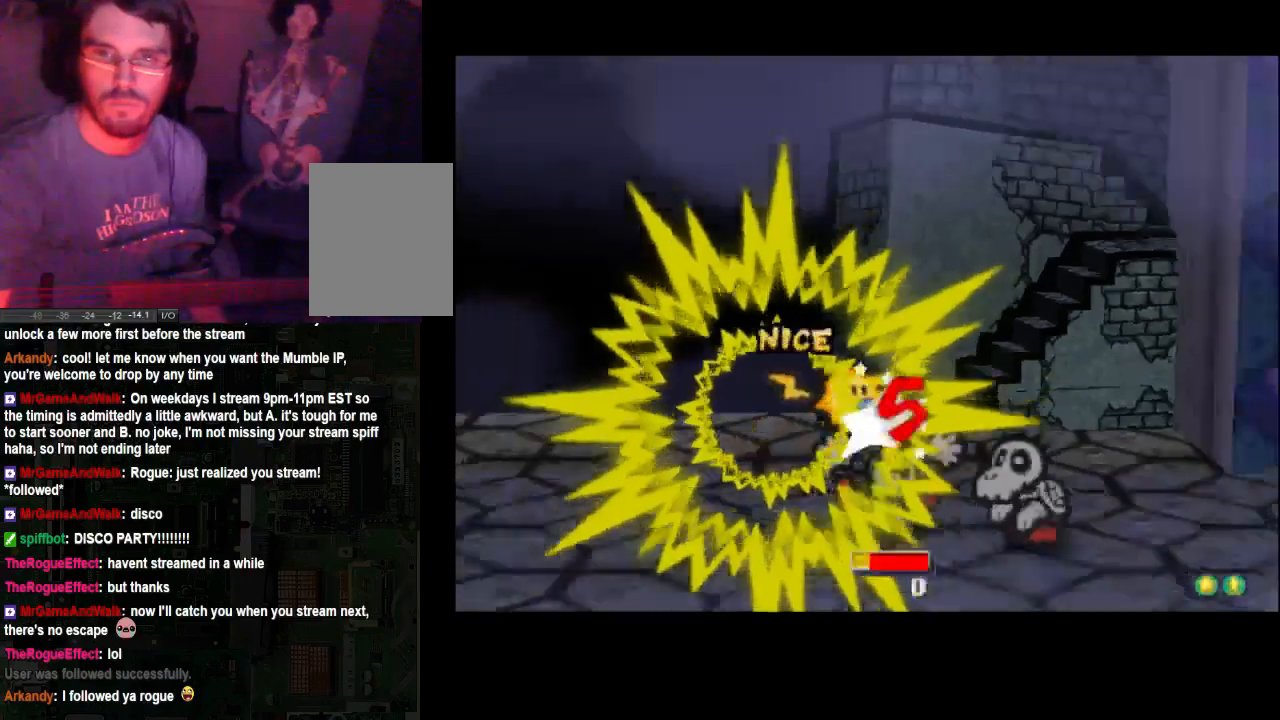
{"buttons": [], "left_stick": "center", "right_stick": "center", "events": []}
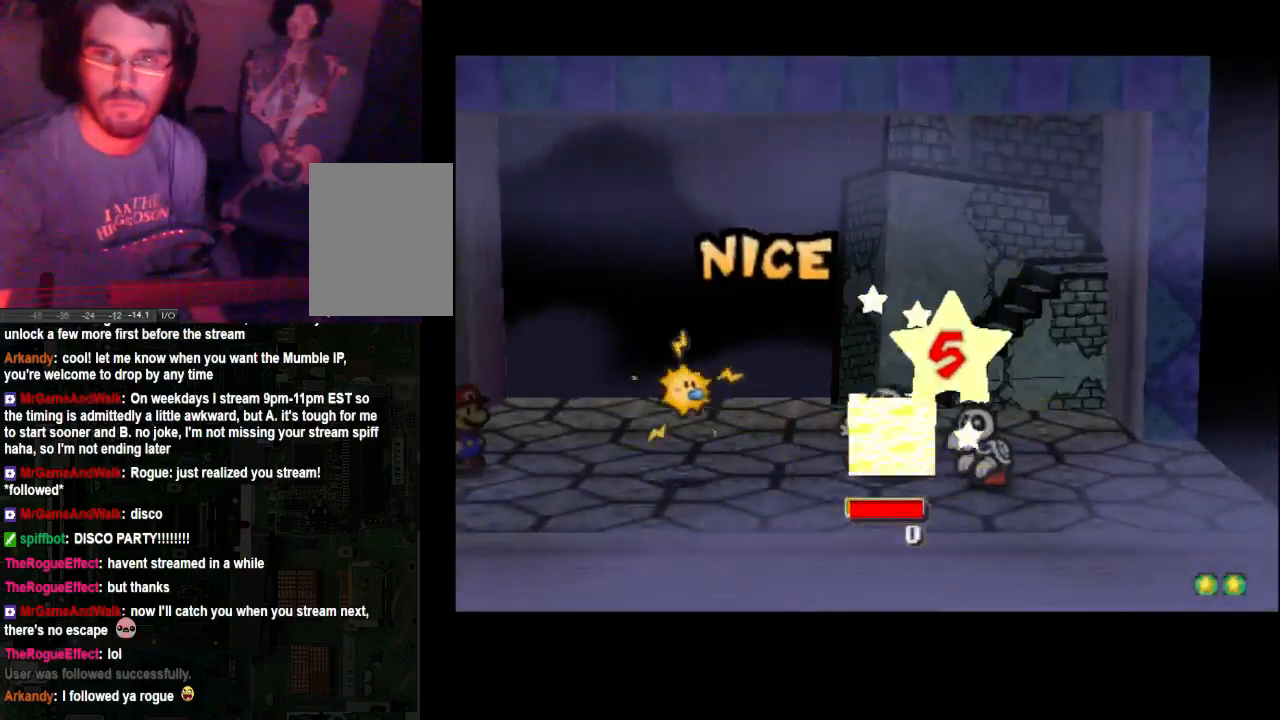
{"buttons": [], "left_stick": "center", "right_stick": "center", "events": []}
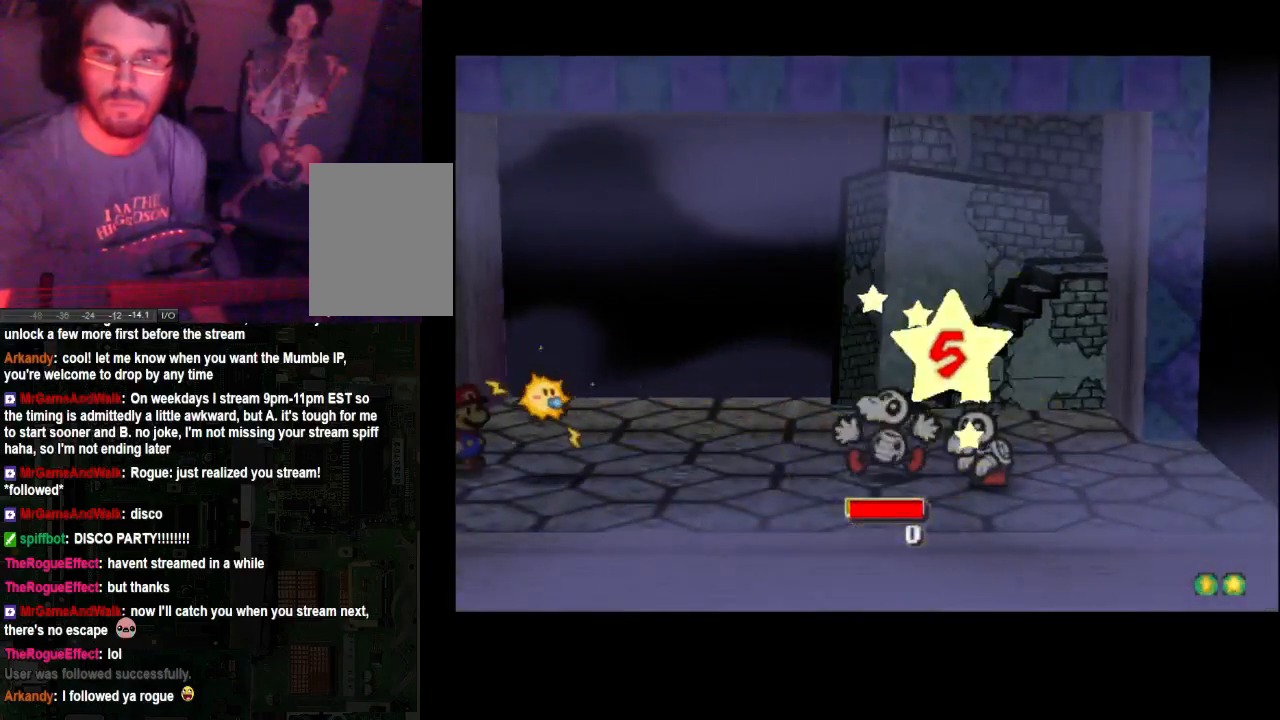
{"buttons": [], "left_stick": "center", "right_stick": "center", "events": []}
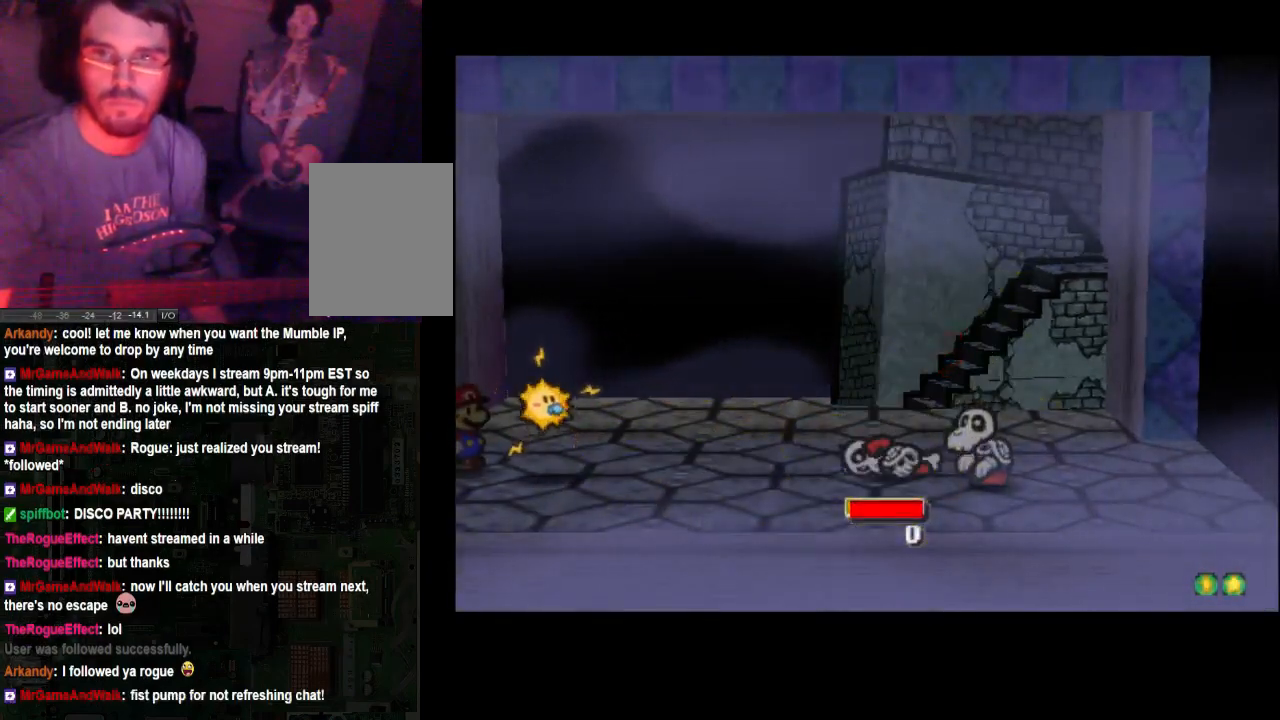
{"buttons": [], "left_stick": "center", "right_stick": "center", "events": []}
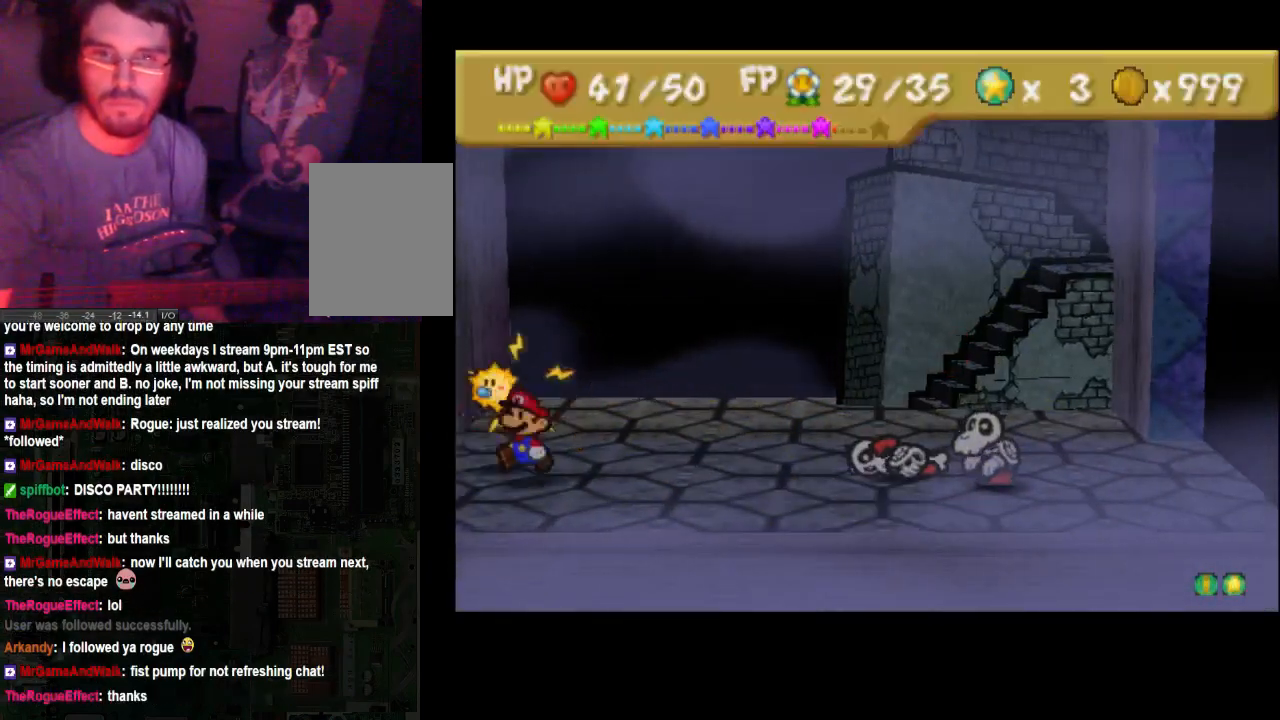
{"buttons": [], "left_stick": "center", "right_stick": "center", "events": []}
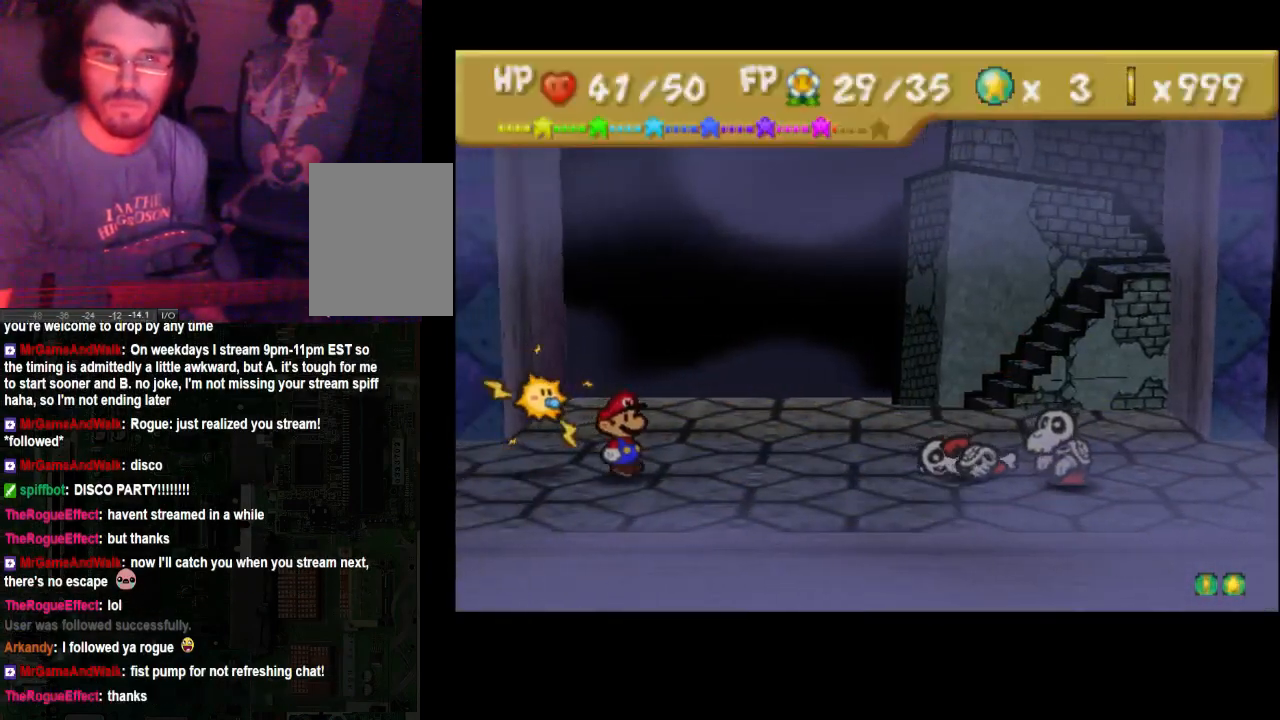
{"buttons": [], "left_stick": "center", "right_stick": "center", "events": []}
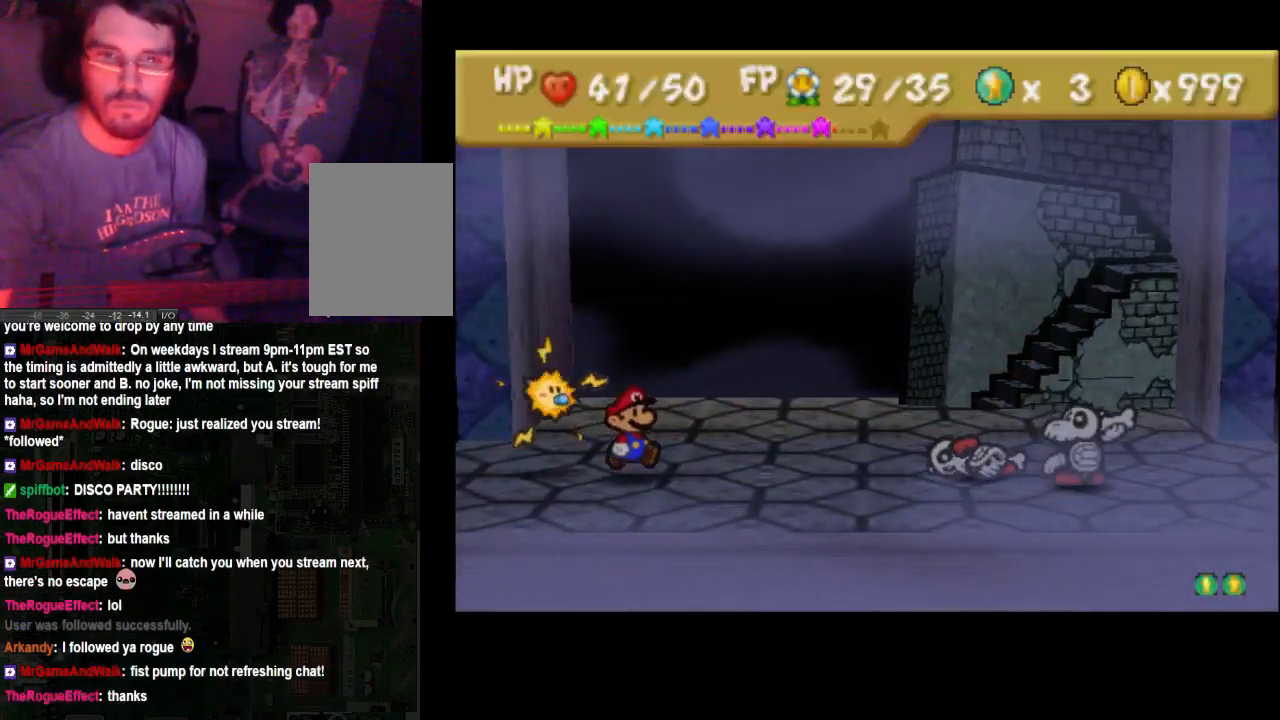
{"buttons": [], "left_stick": "center", "right_stick": "center", "events": []}
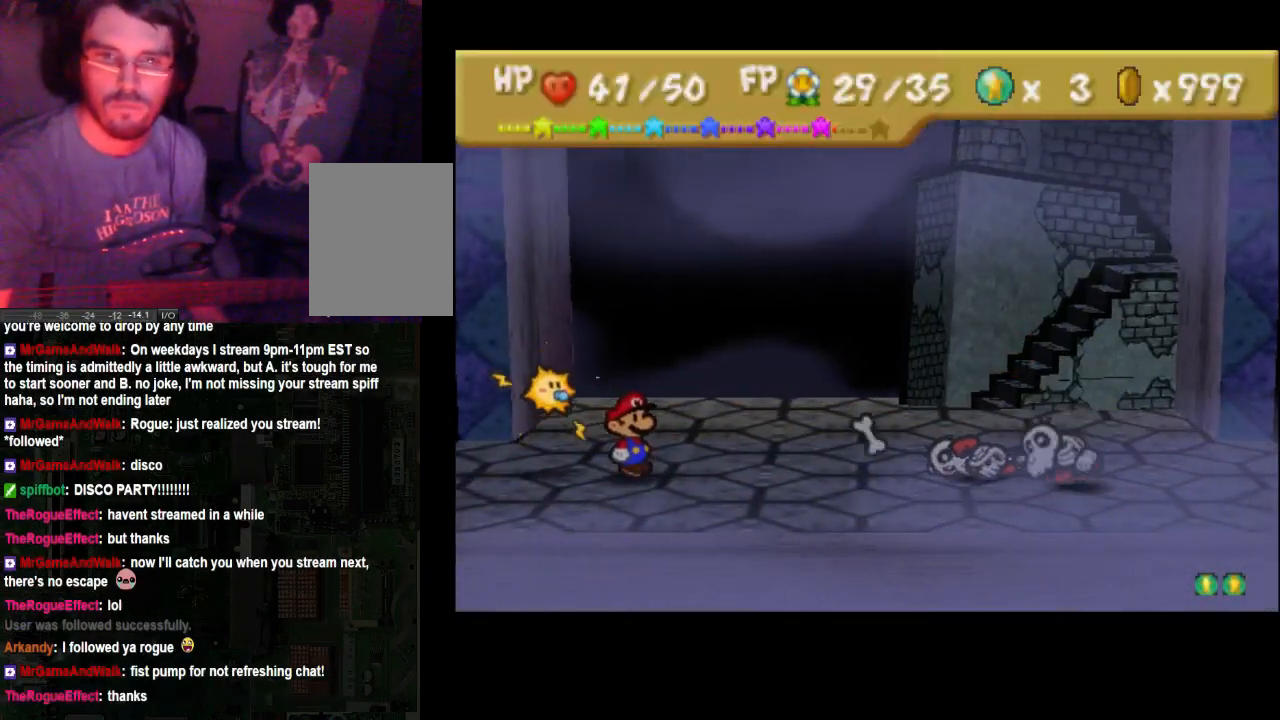
{"buttons": [], "left_stick": "center", "right_stick": "center", "events": [[267, "A", "down"], [400, "A", "up"]]}
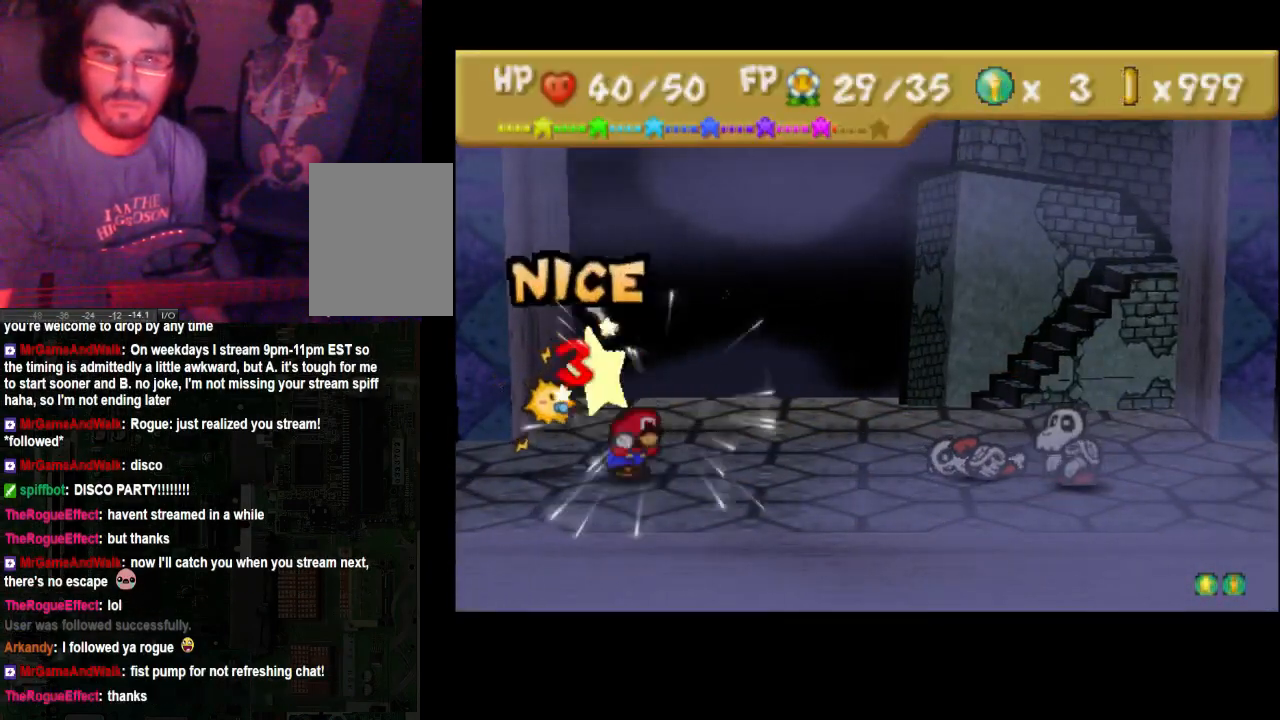
{"buttons": [], "left_stick": "center", "right_stick": "center", "events": []}
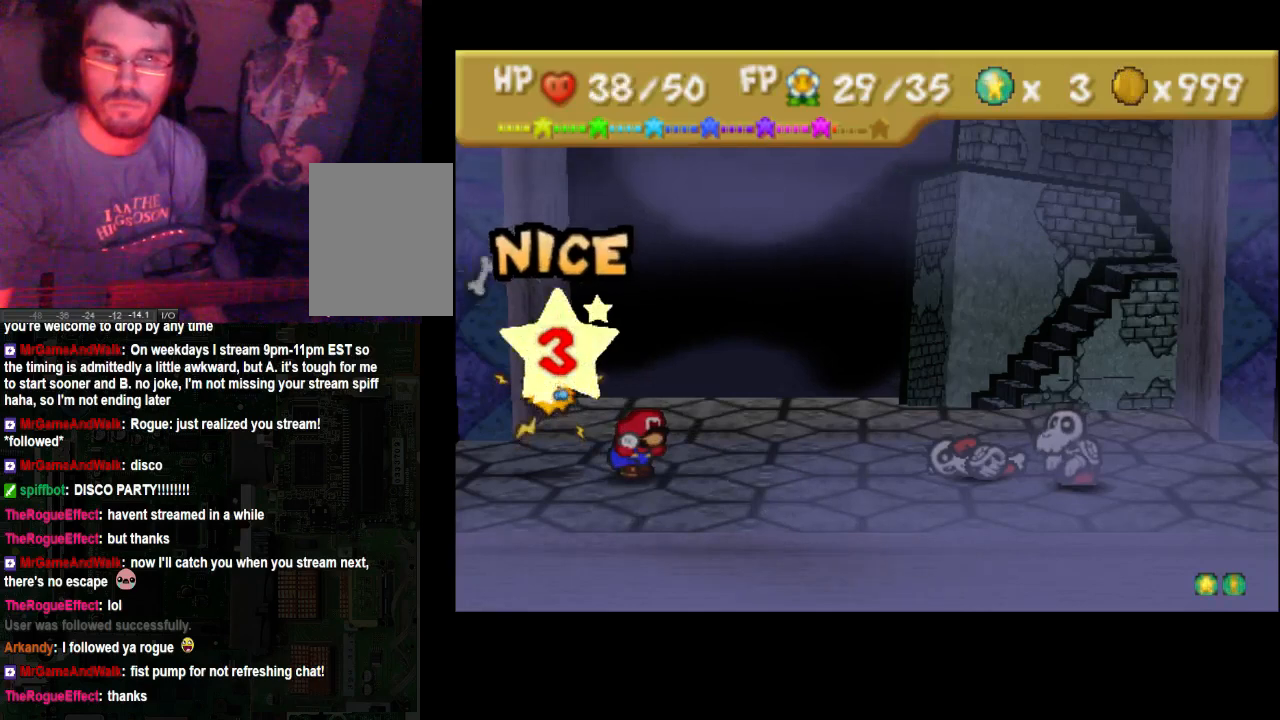
{"buttons": [], "left_stick": "center", "right_stick": "center", "events": []}
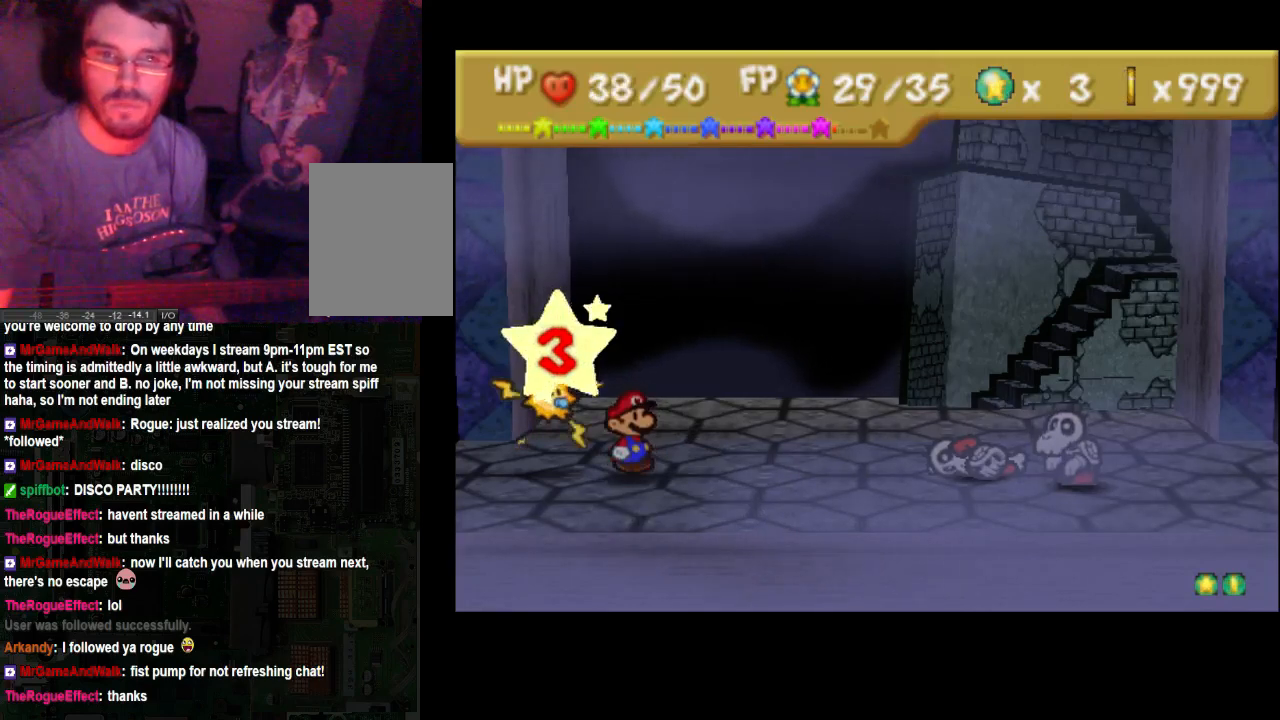
{"buttons": [], "left_stick": "center", "right_stick": "center", "events": []}
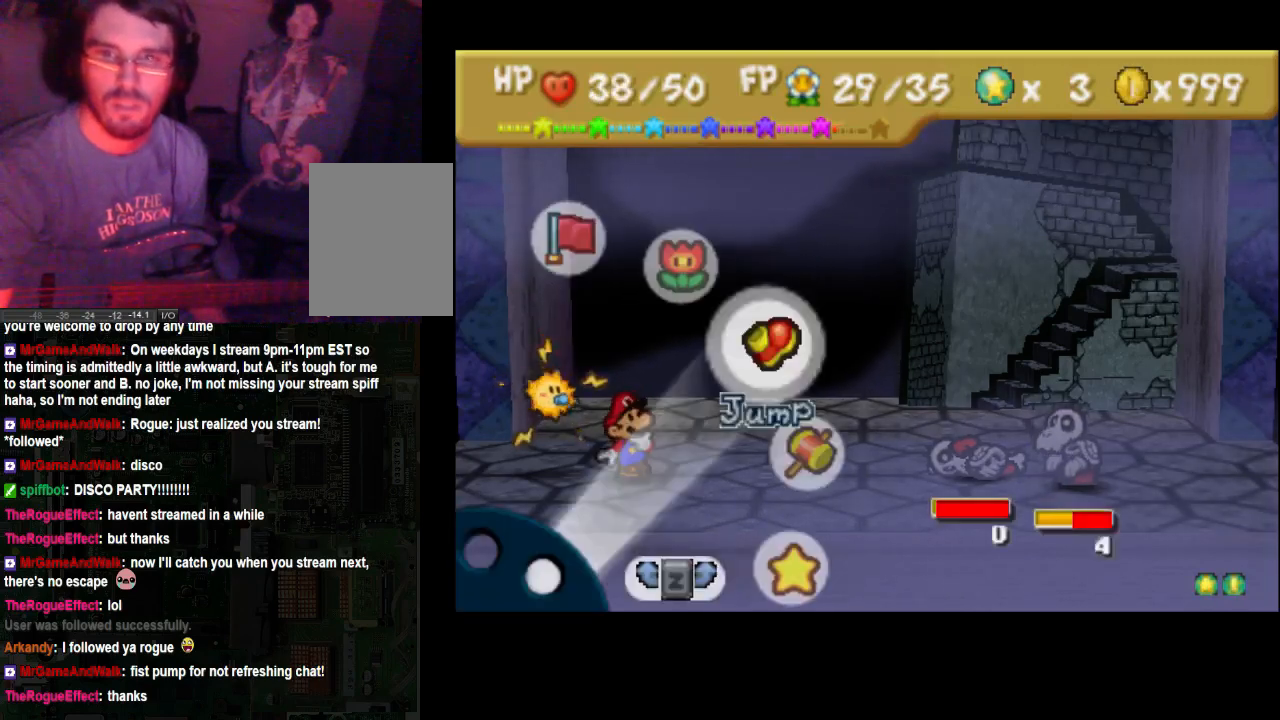
{"buttons": [], "left_stick": "center", "right_stick": "center", "events": []}
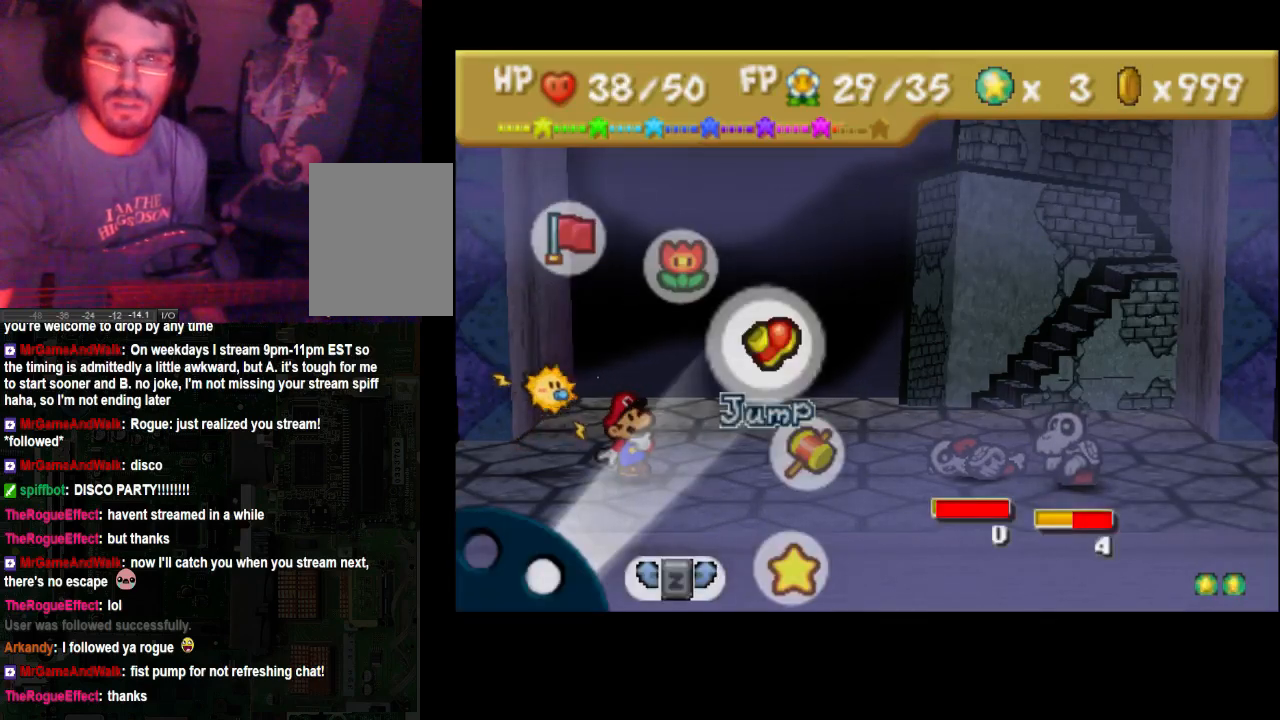
{"buttons": ["A"], "left_stick": "center", "right_stick": "center", "events": [[467, "A", "down"]]}
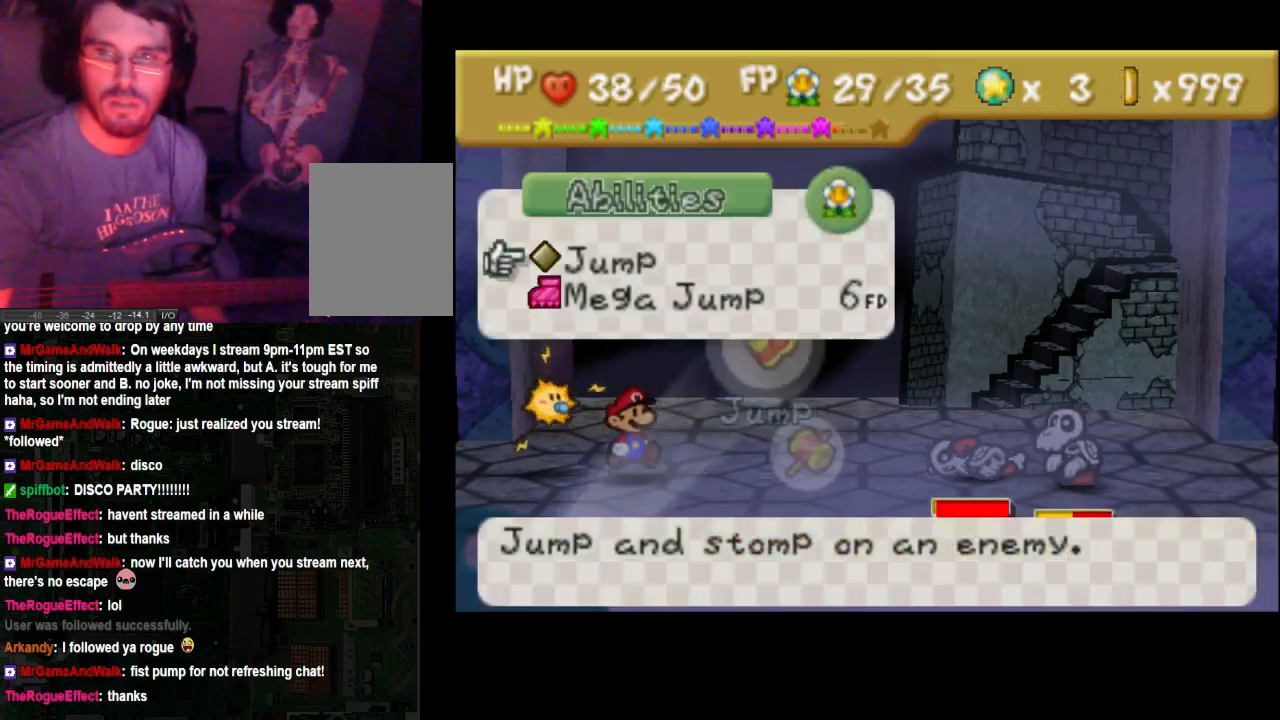
{"buttons": [], "left_stick": "center", "right_stick": "center", "events": [[67, "A", "up"], [133, "left_stick", "right"], [233, "left_stick", "center"]]}
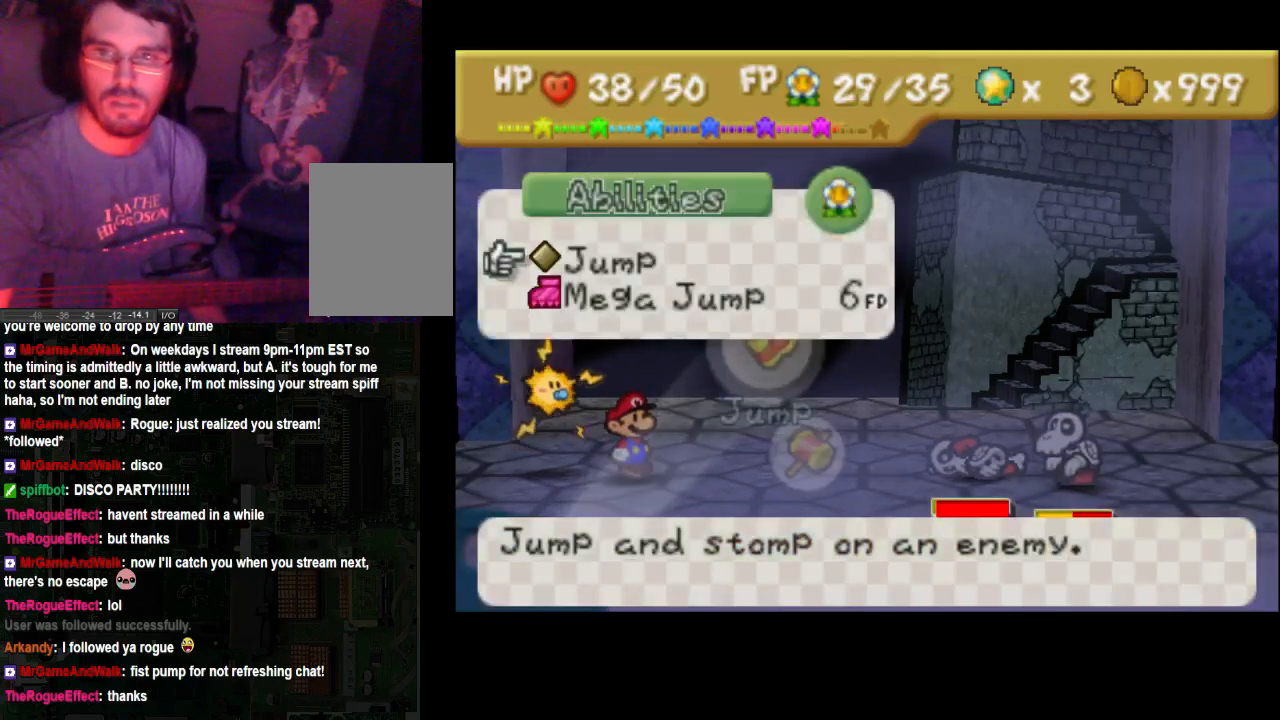
{"buttons": ["X"], "left_stick": "center", "right_stick": "center", "events": [[433, "X", "down"]]}
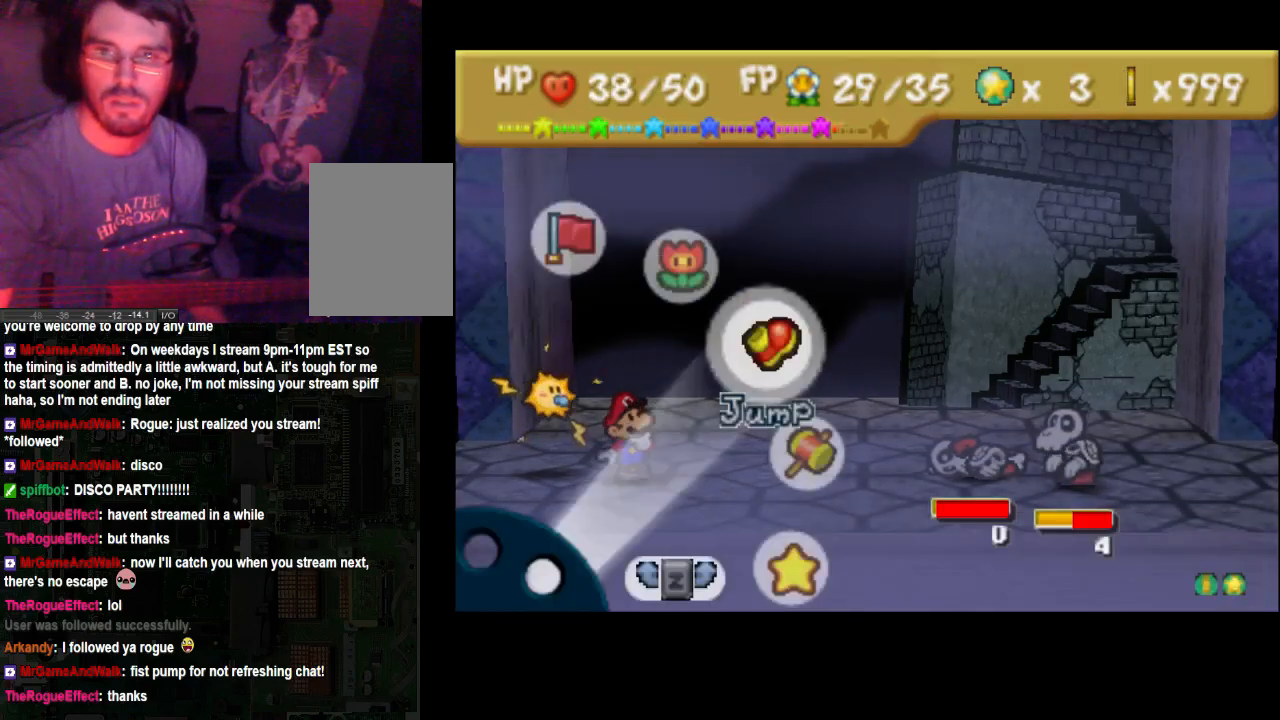
{"buttons": [], "left_stick": "center", "right_stick": "center", "events": [[67, "X", "up"], [300, "left_stick", "down"], [500, "left_stick", "center"]]}
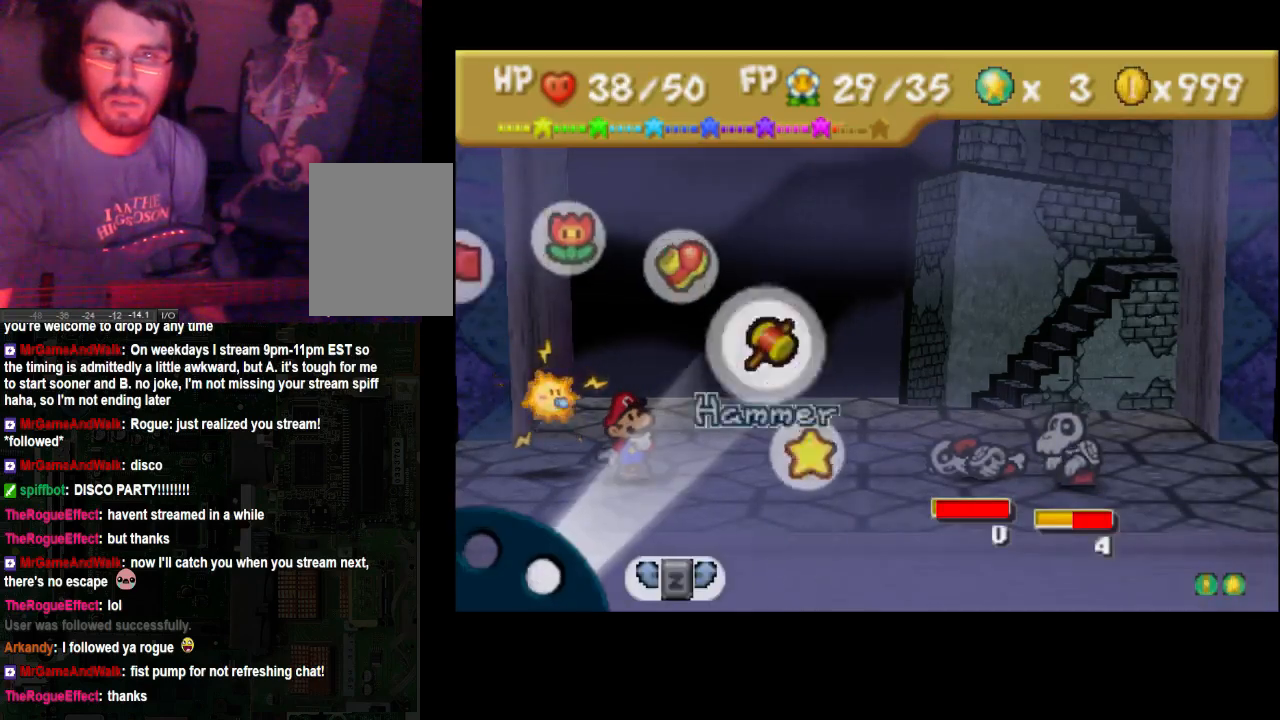
{"buttons": [], "left_stick": "center", "right_stick": "center", "events": [[67, "left_stick", "down"], [200, "left_stick", "center"]]}
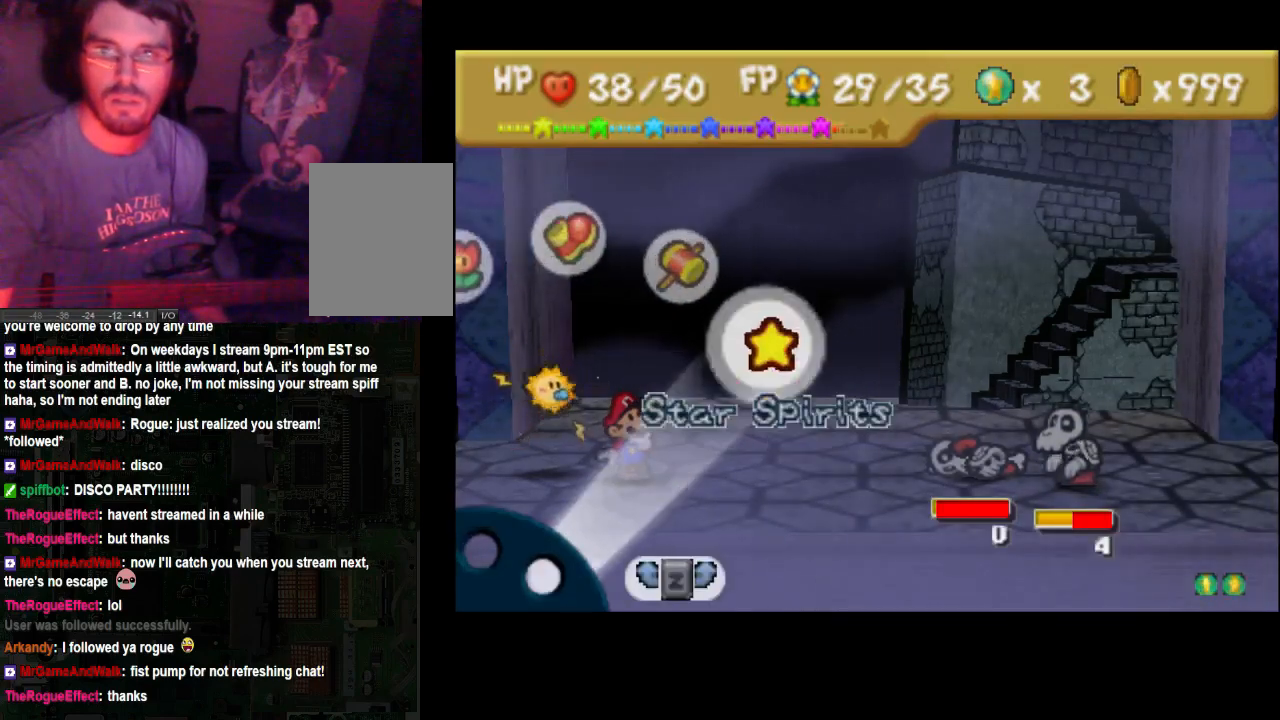
{"buttons": [], "left_stick": "center", "right_stick": "center", "events": [[33, "A", "down"], [100, "A", "up"], [367, "left_stick", "down"], [500, "left_stick", "center"]]}
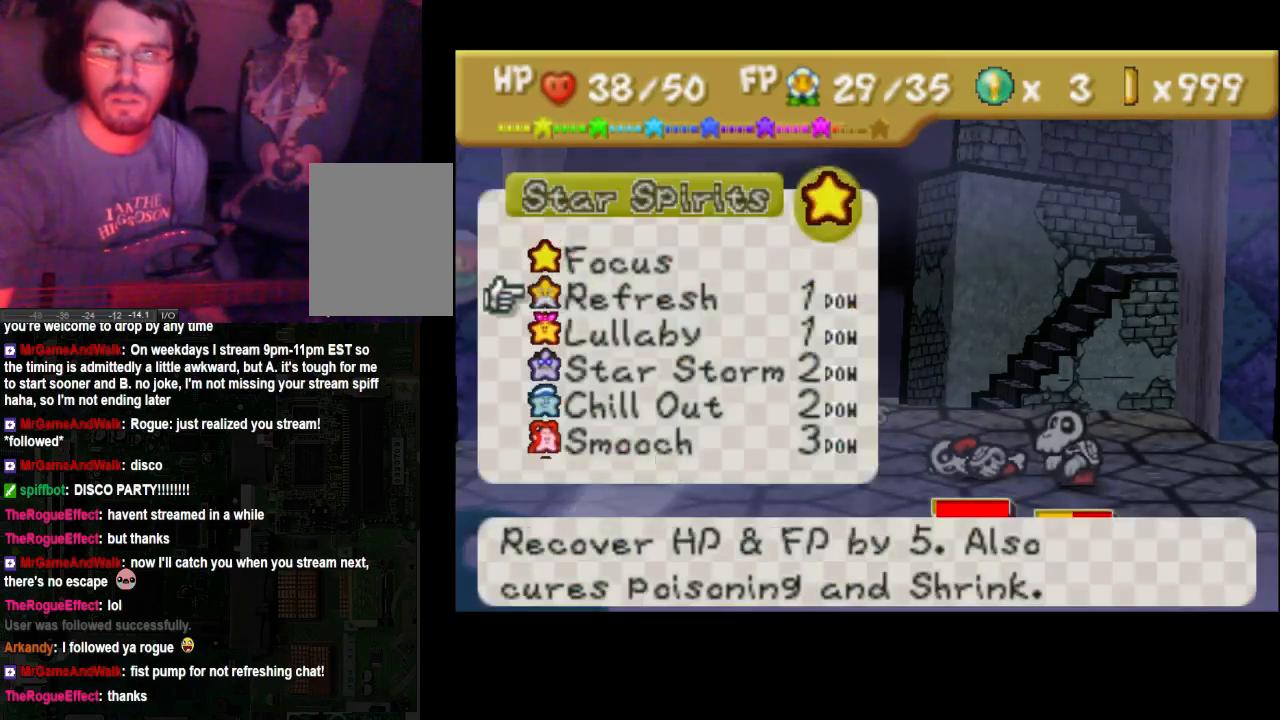
{"buttons": [], "left_stick": "center", "right_stick": "center", "events": []}
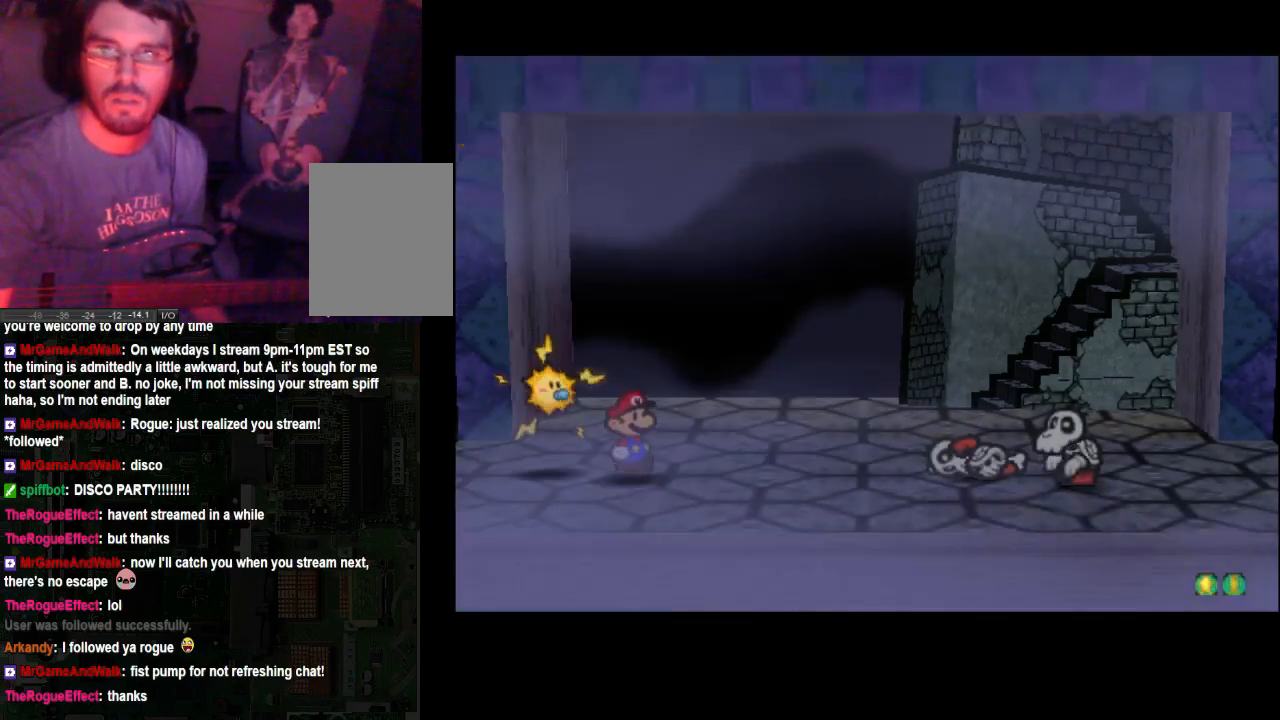
{"buttons": [], "left_stick": "center", "right_stick": "center", "events": [[67, "A", "down"], [133, "A", "up"]]}